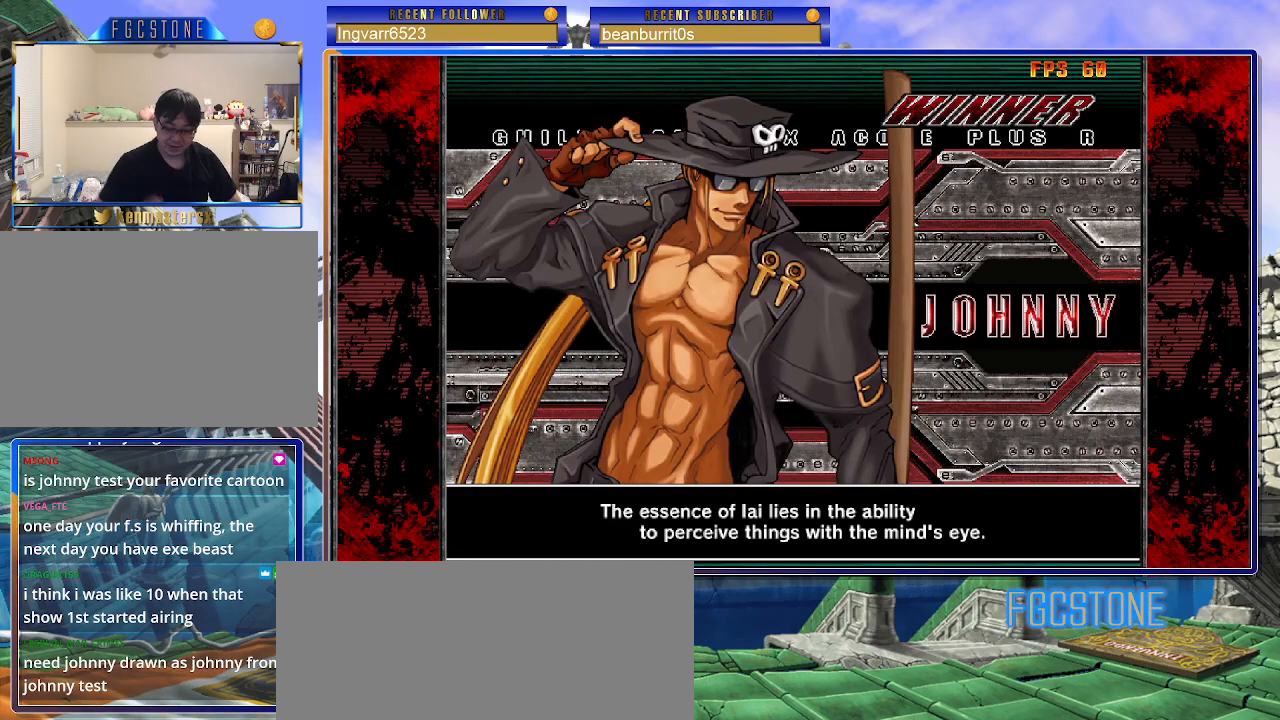
Gameplay with a controller (arcade stick); each line is a JSON object with the inputs held at the frame after it. "events" lists button and stick changes between this image and that frame as [ms after this image, input, new state], when the widget could be followed in between. Not read: L3 R3.
{"buttons": [], "left_stick": "center", "events": [[417, "P", "down"], [500, "P", "up"]]}
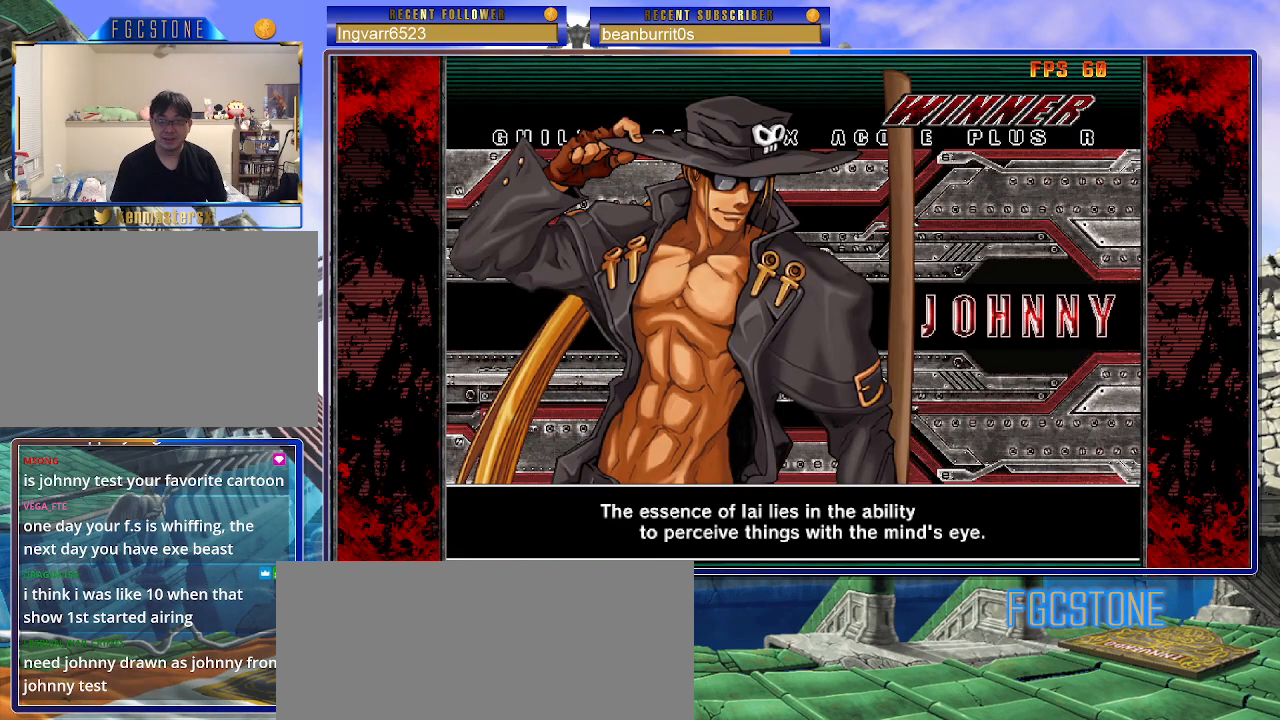
{"buttons": [], "left_stick": "center", "events": []}
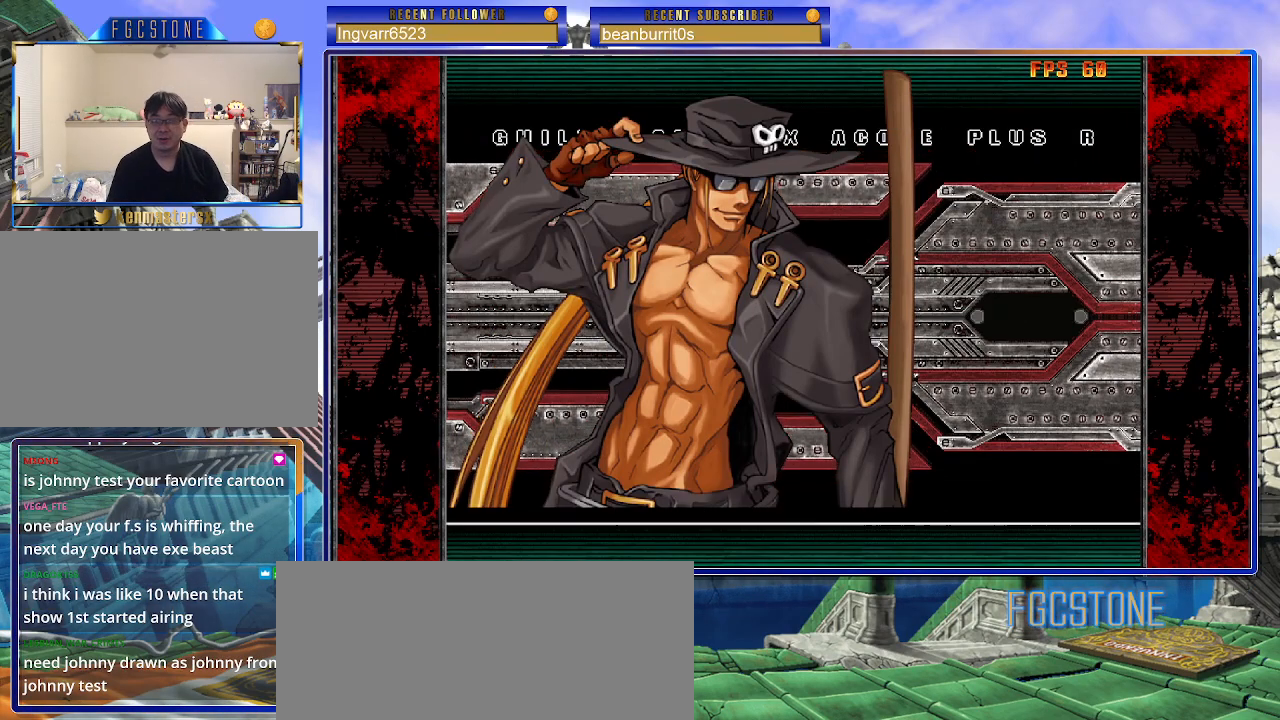
{"buttons": ["P"], "left_stick": "center", "events": [[467, "P", "down"]]}
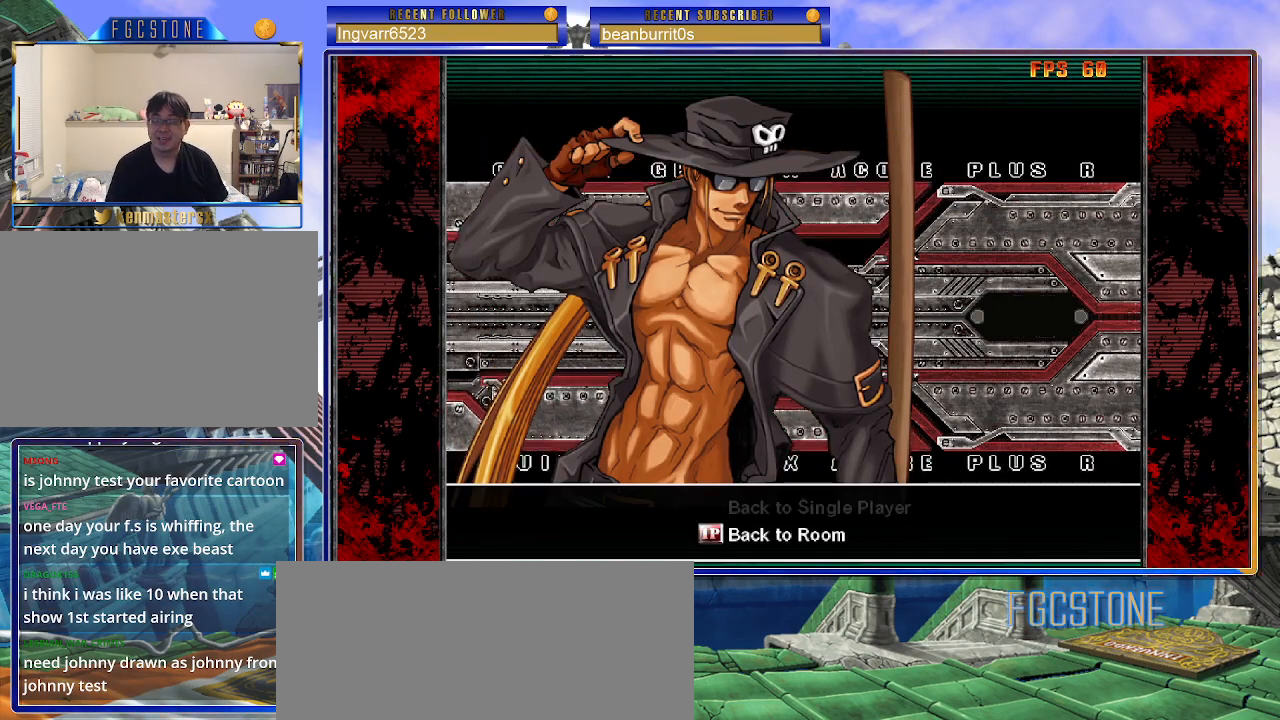
{"buttons": [], "left_stick": "center", "events": [[67, "P", "up"]]}
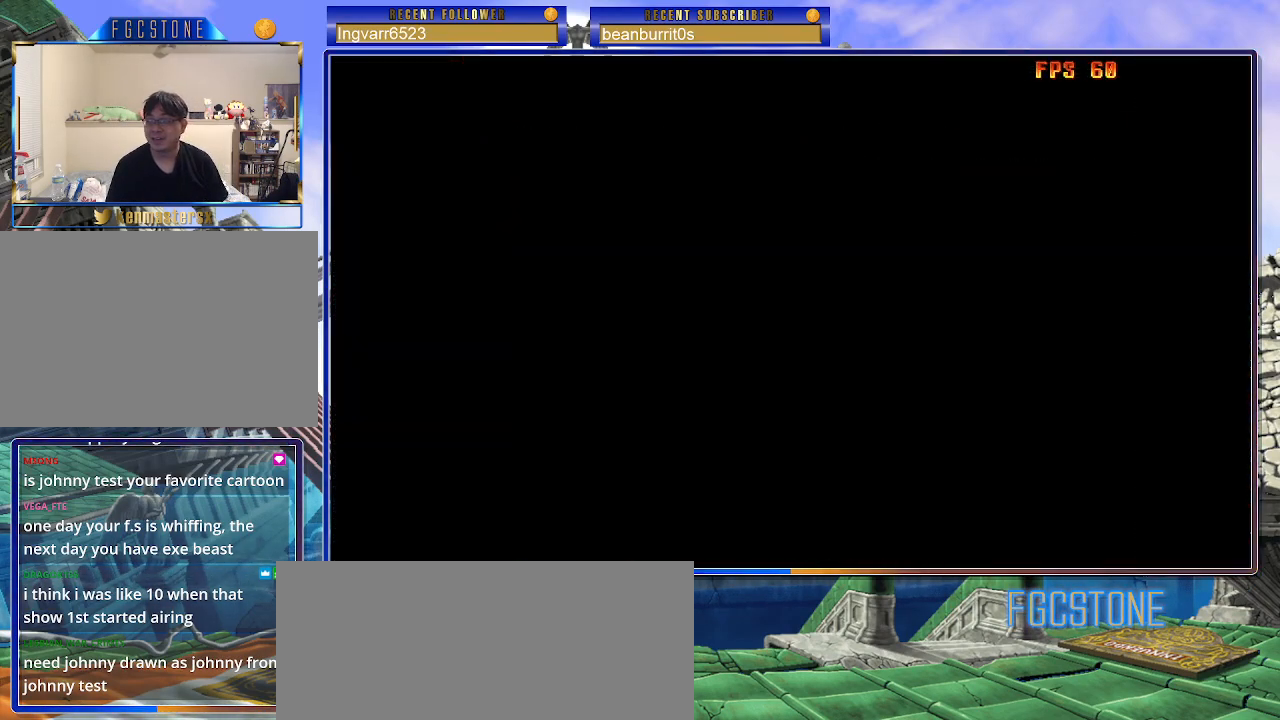
{"buttons": [], "left_stick": "center", "events": []}
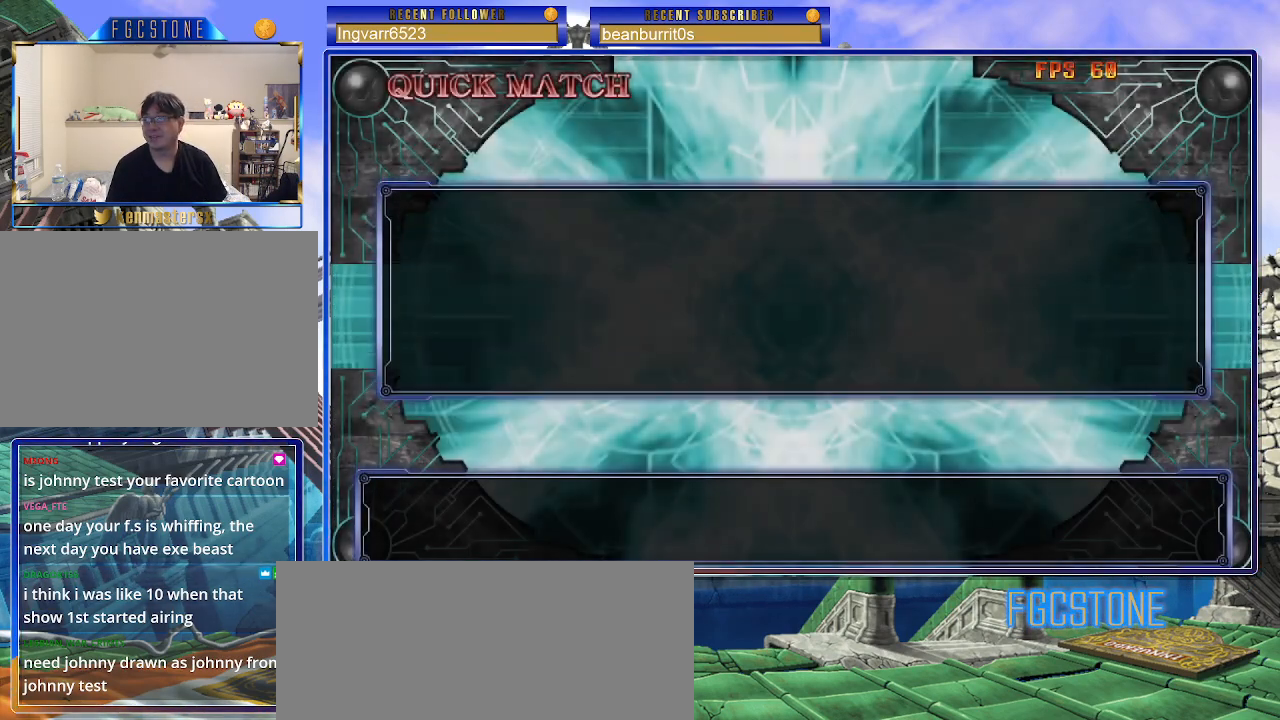
{"buttons": [], "left_stick": "center", "events": []}
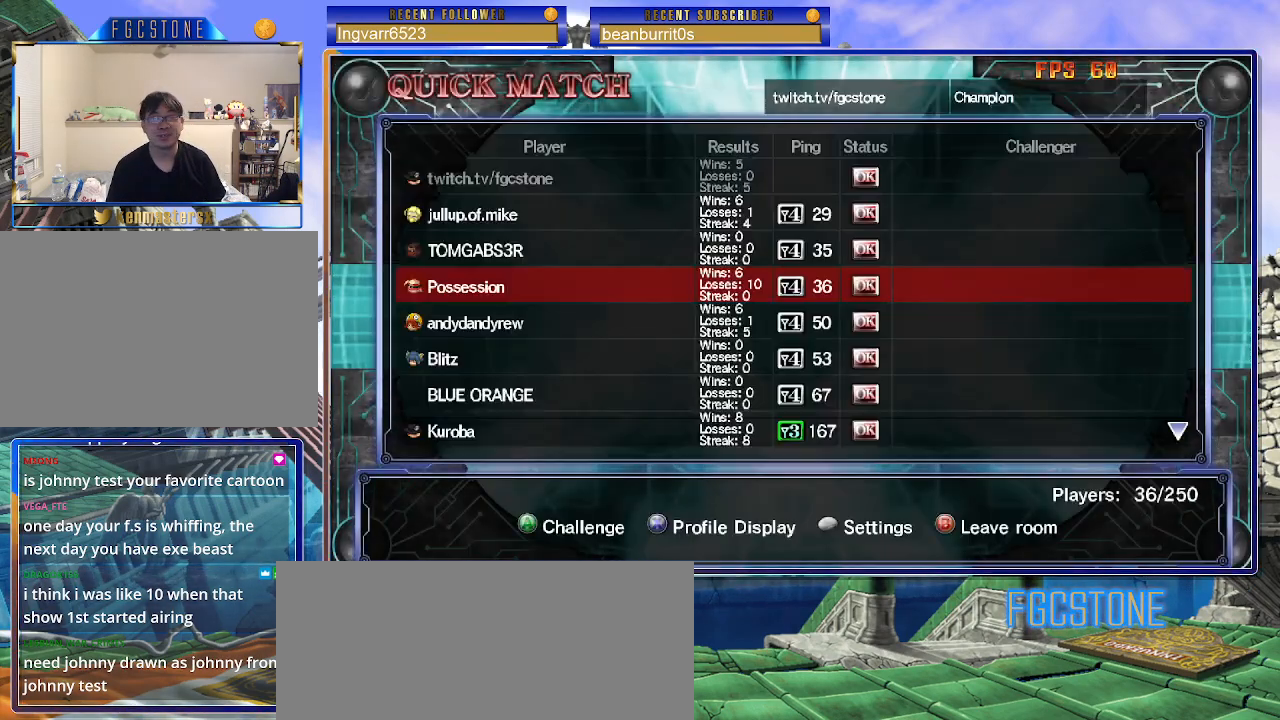
{"buttons": [], "left_stick": "center", "events": []}
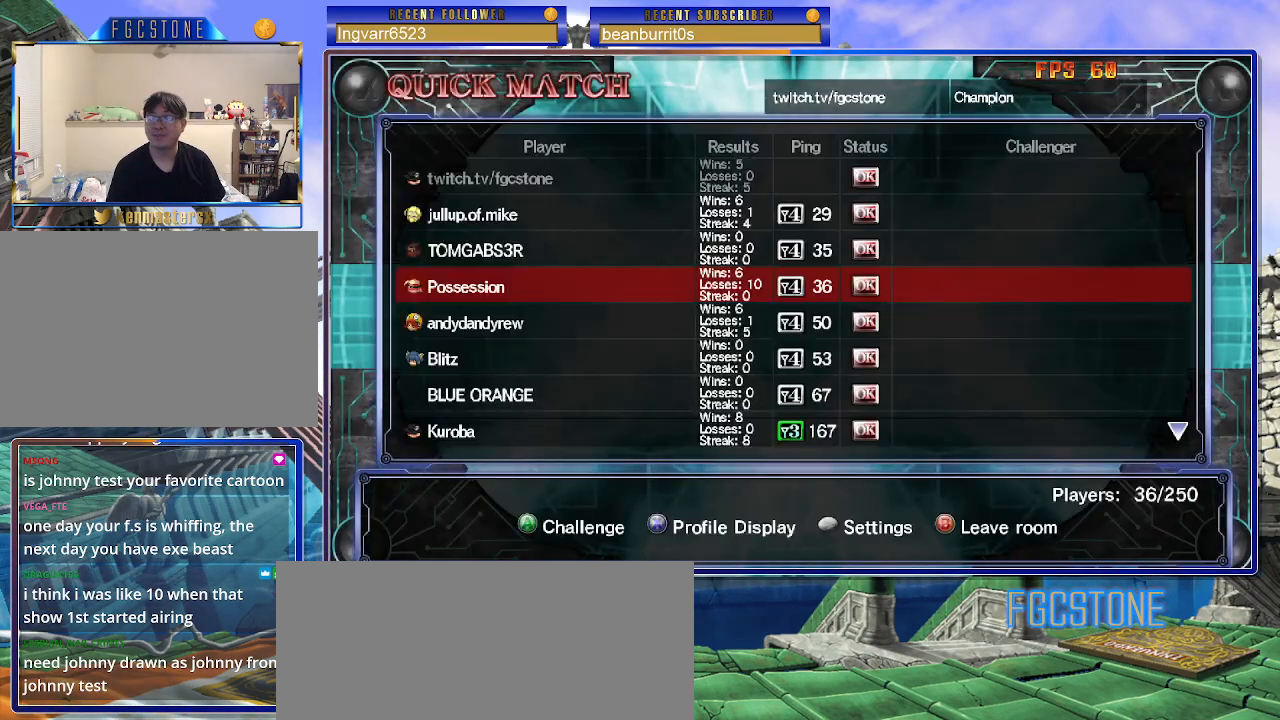
{"buttons": [], "left_stick": "center", "events": []}
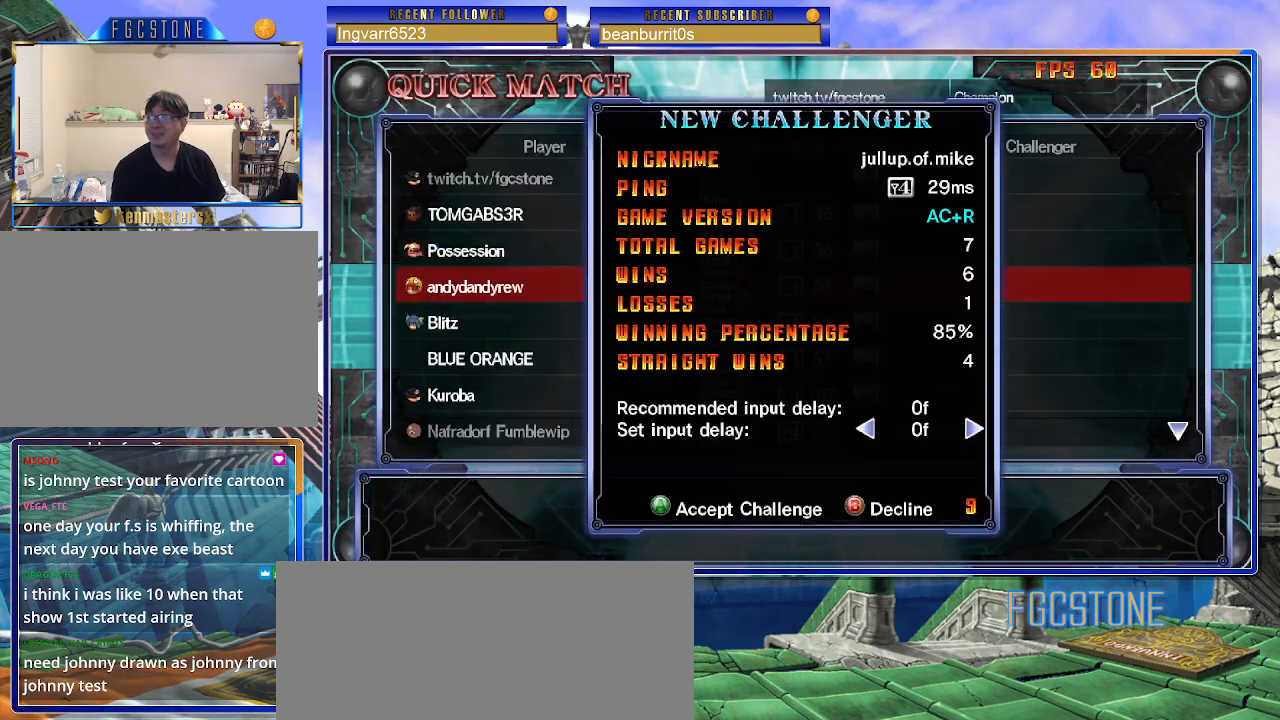
{"buttons": [], "left_stick": "center", "events": []}
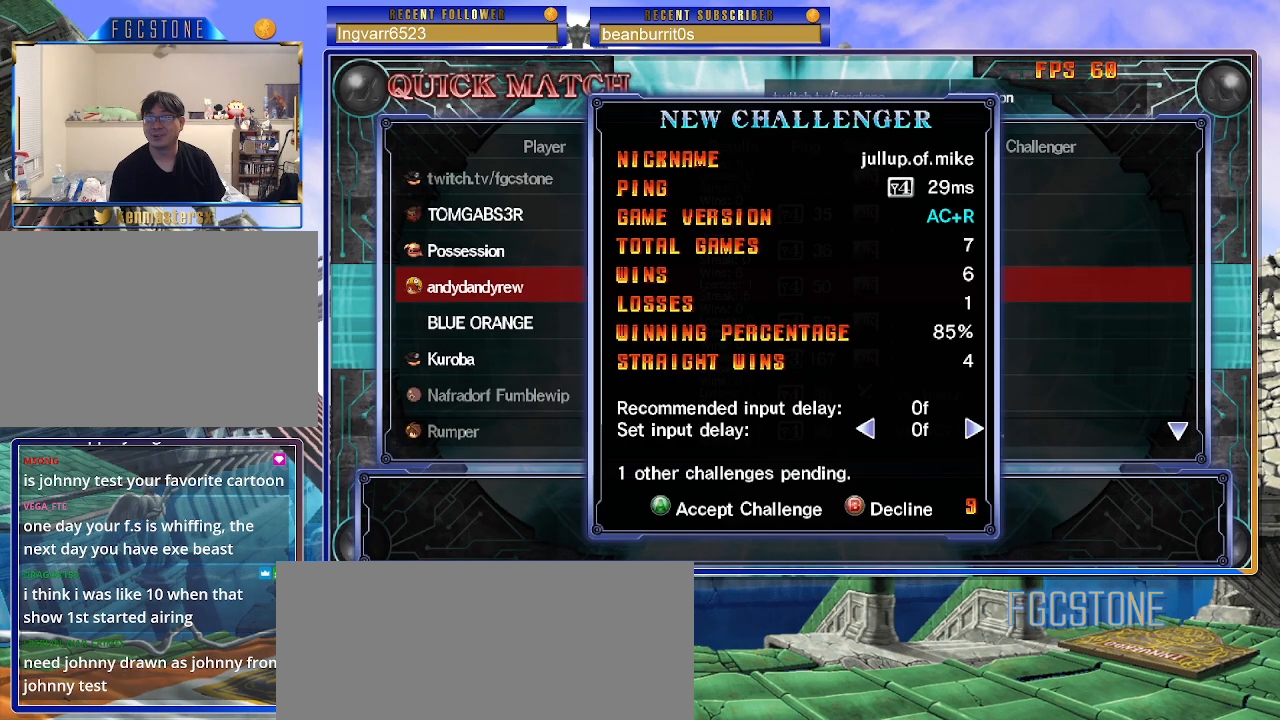
{"buttons": [], "left_stick": "center", "events": []}
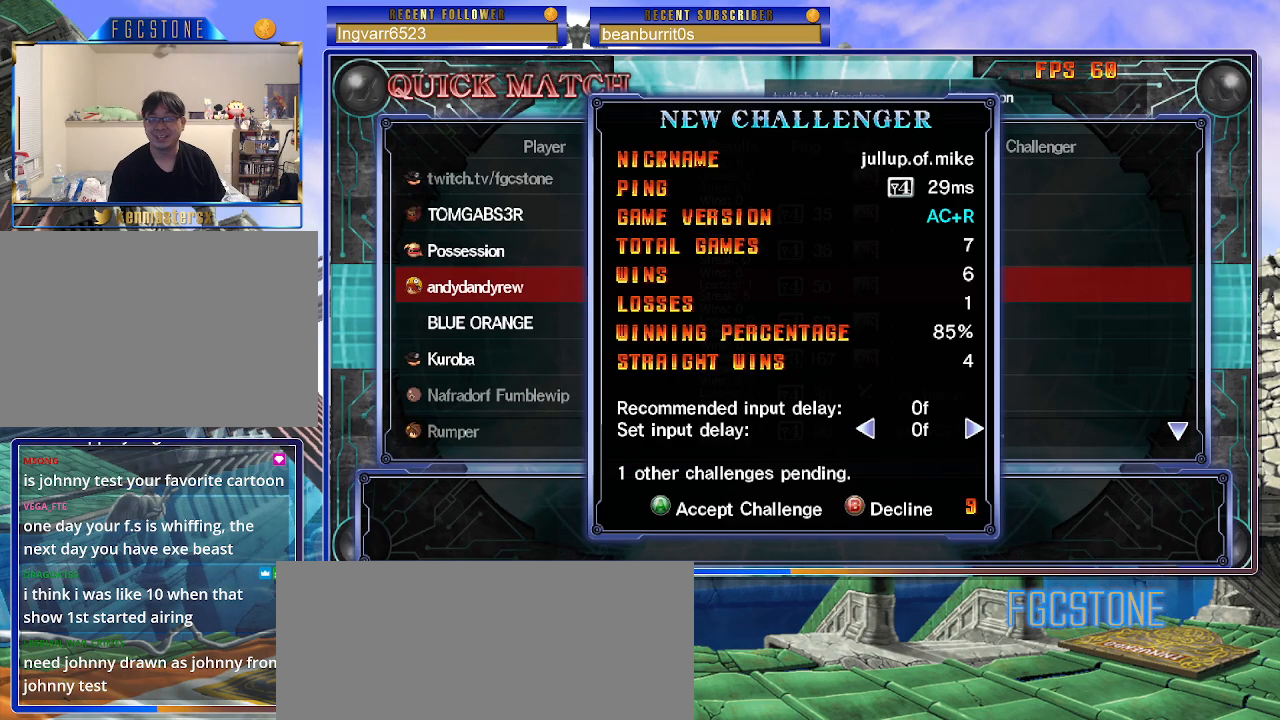
{"buttons": [], "left_stick": "center", "events": [[250, "P", "down"], [400, "P", "up"]]}
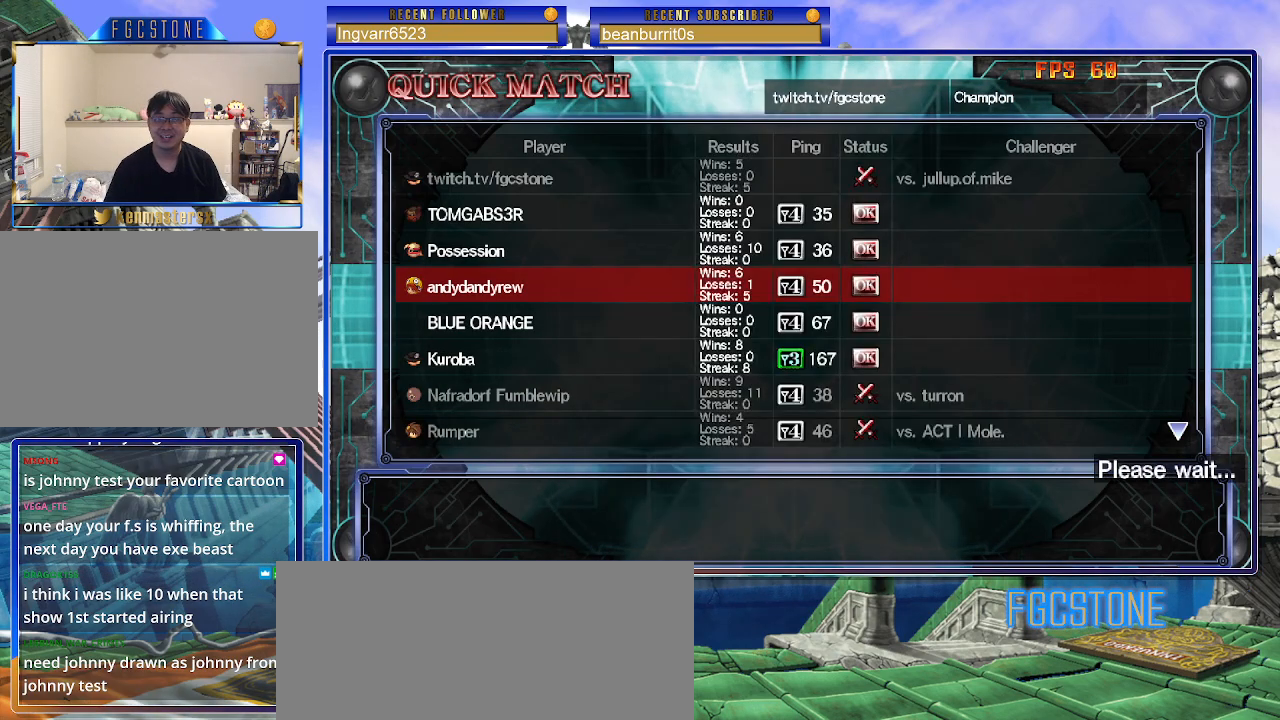
{"buttons": [], "left_stick": "center", "events": []}
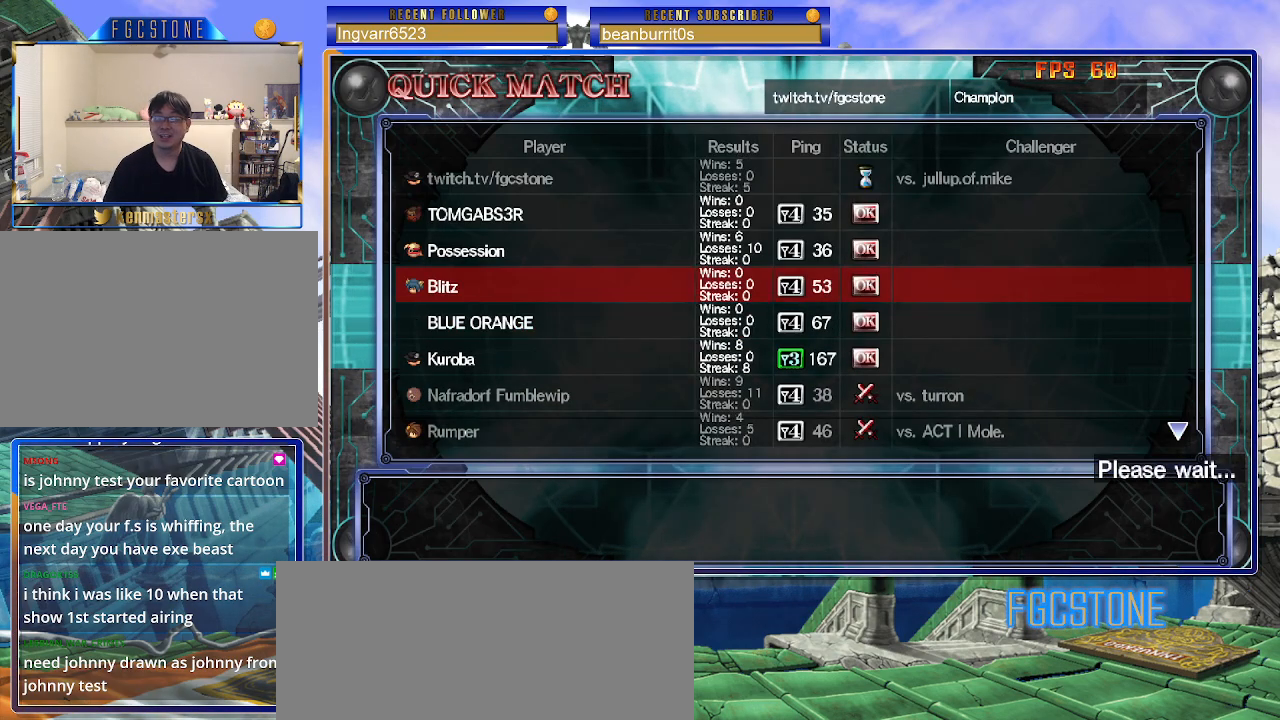
{"buttons": [], "left_stick": "center", "events": []}
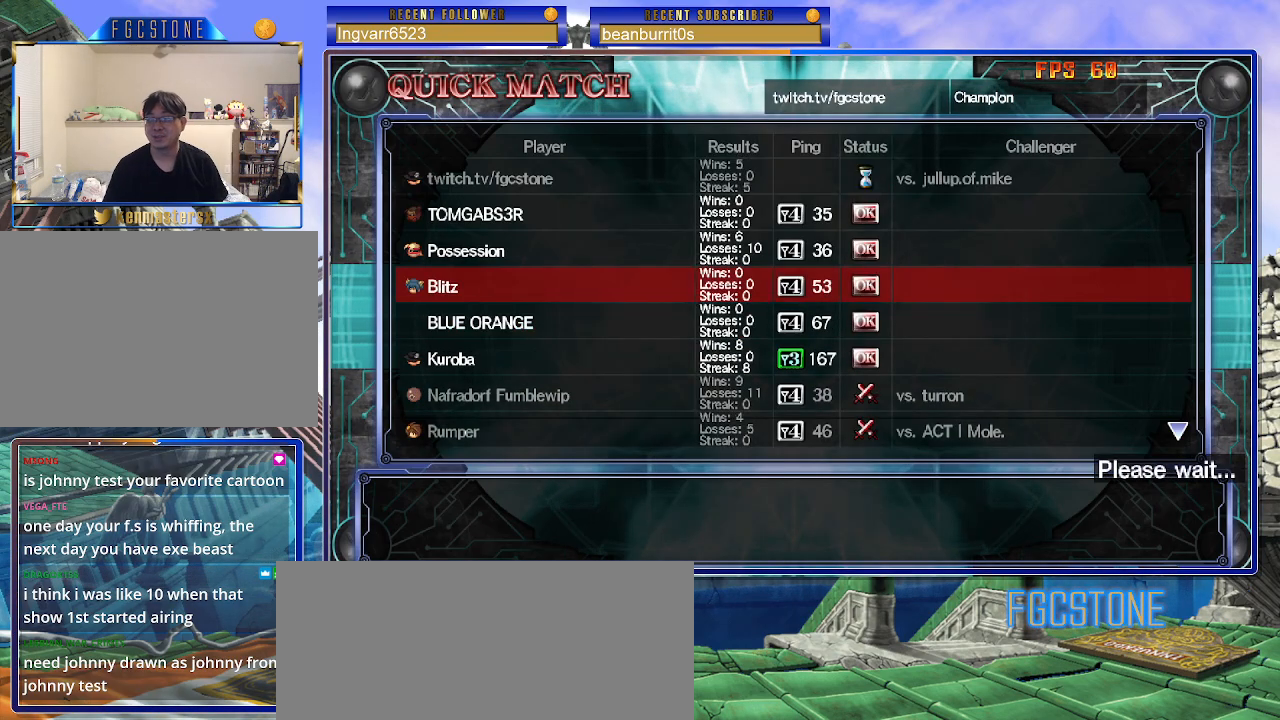
{"buttons": [], "left_stick": "center", "events": []}
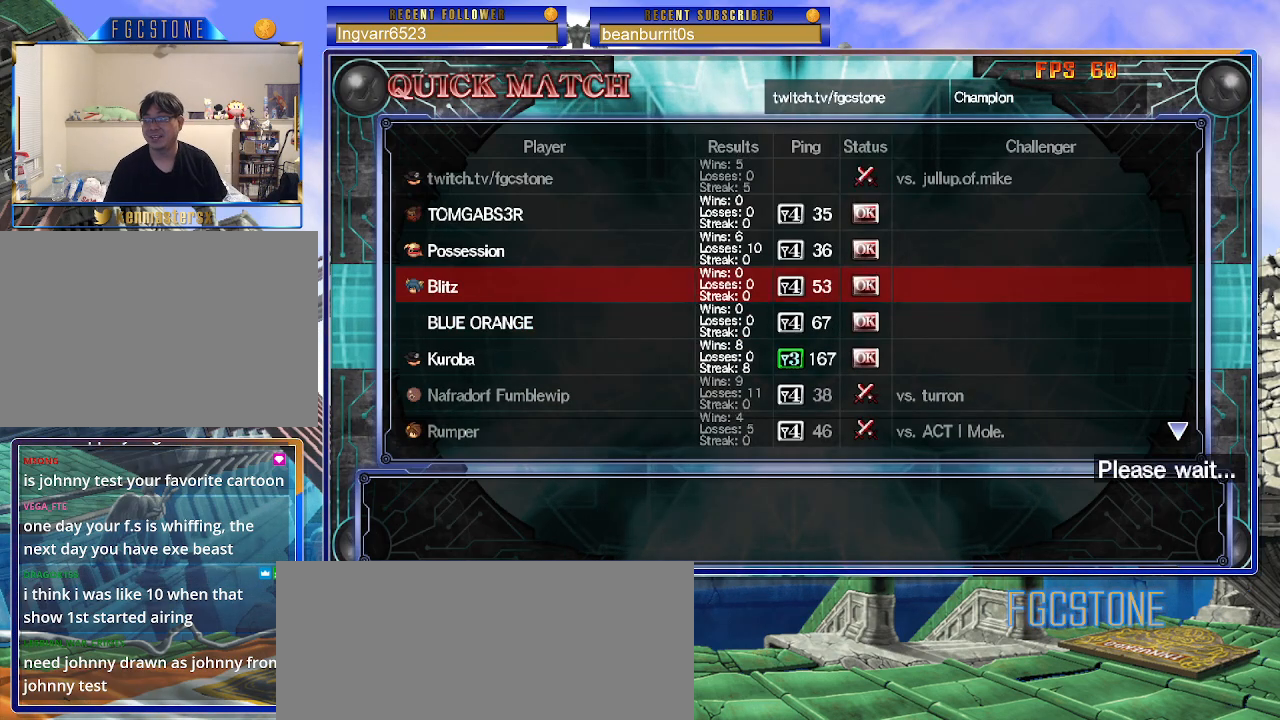
{"buttons": [], "left_stick": "center", "events": []}
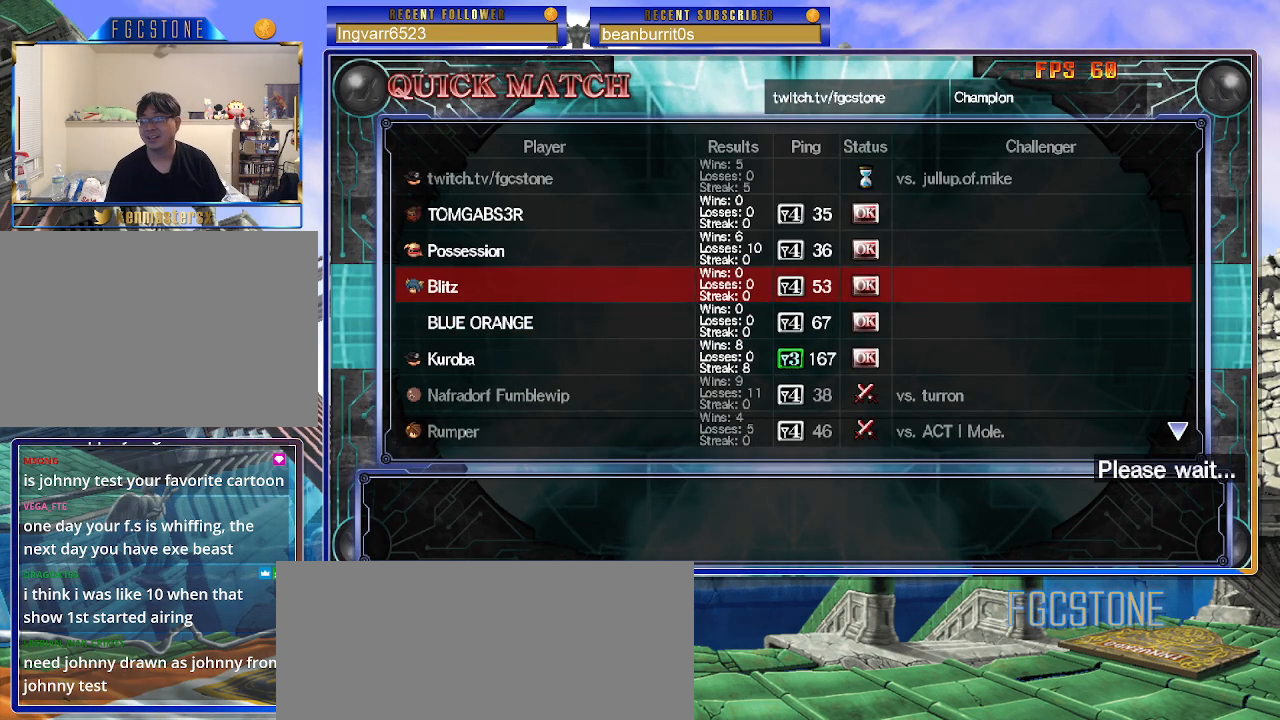
{"buttons": [], "left_stick": "center", "events": []}
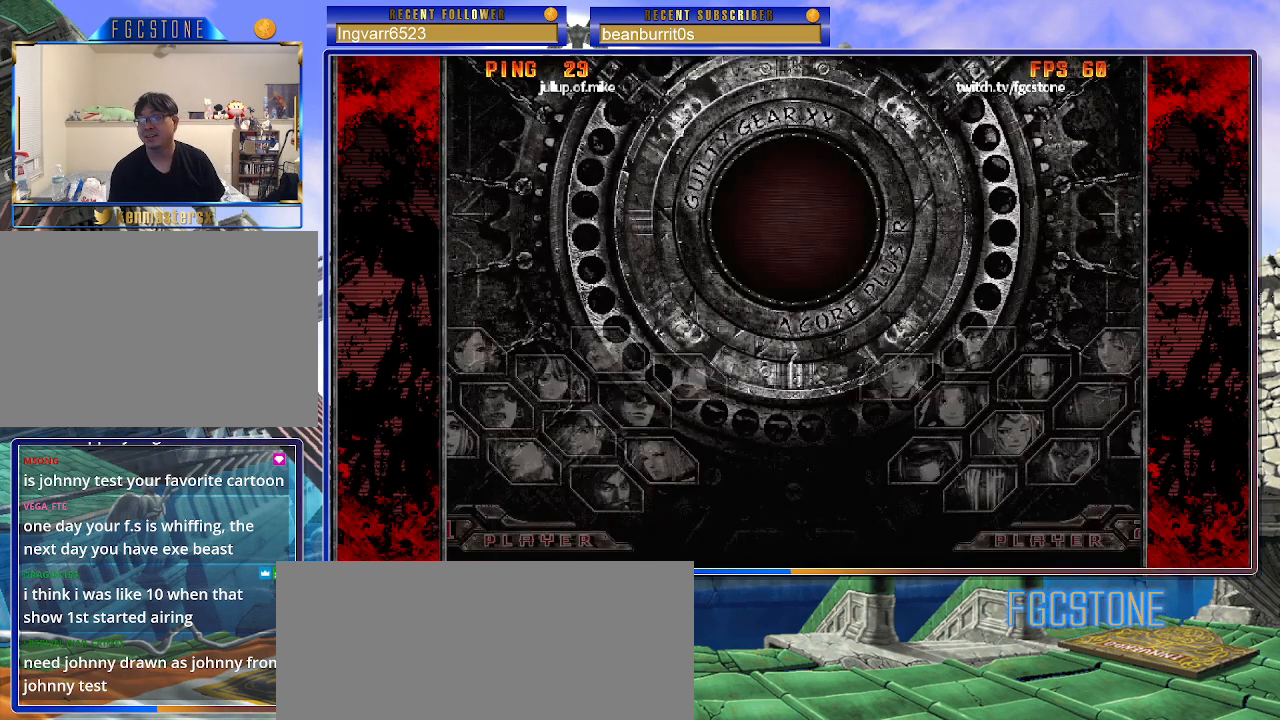
{"buttons": [], "left_stick": "center", "events": []}
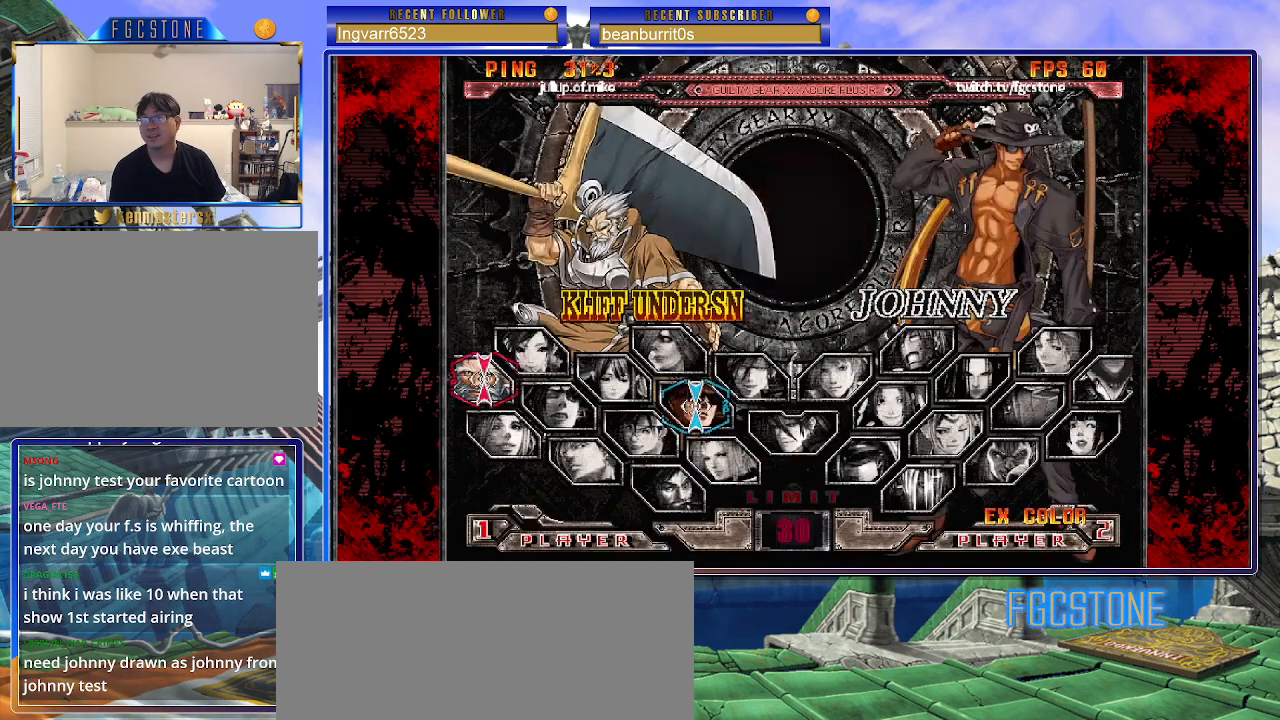
{"buttons": [], "left_stick": "center", "events": []}
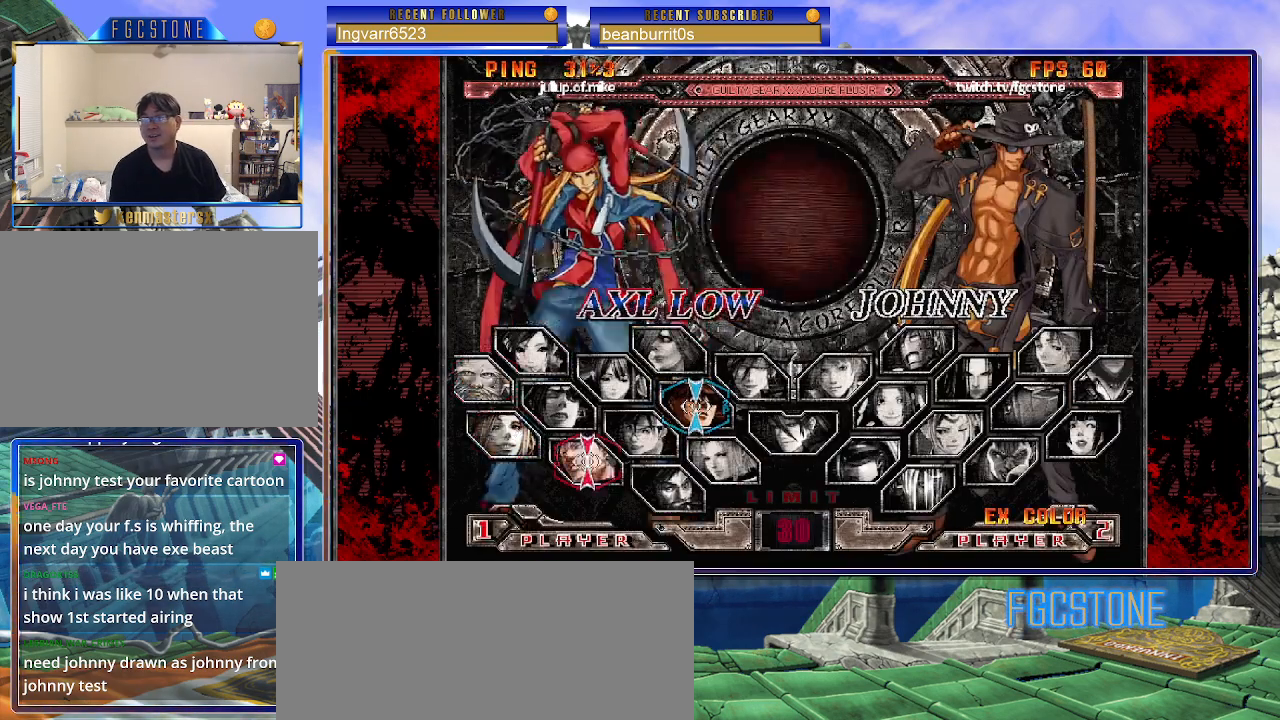
{"buttons": [], "left_stick": "center", "events": []}
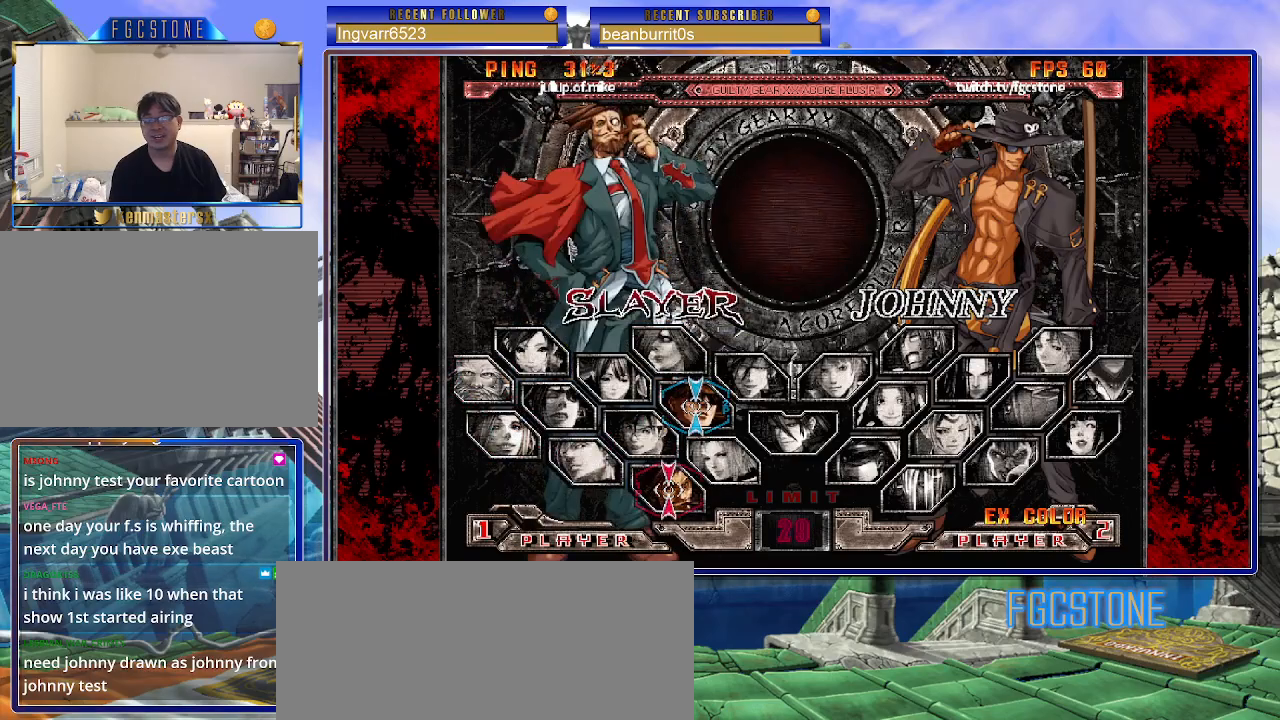
{"buttons": [], "left_stick": "center", "events": [[383, "P", "down"], [483, "P", "up"]]}
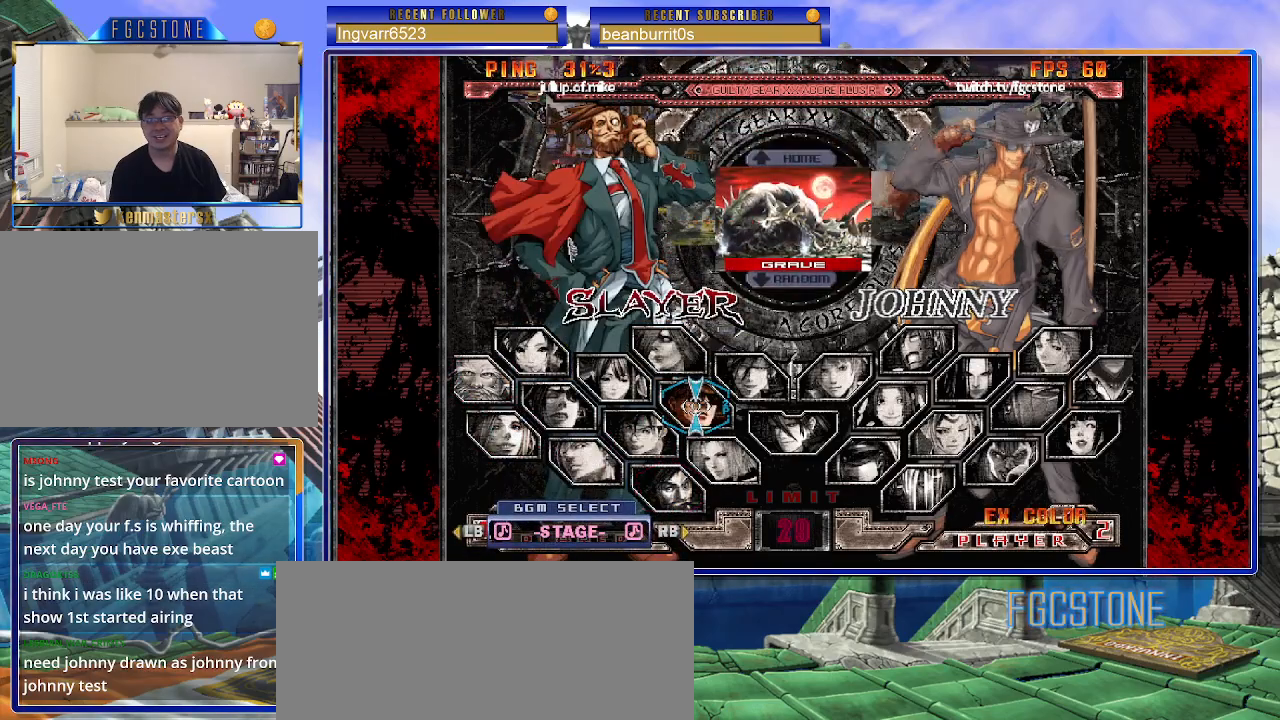
{"buttons": [], "left_stick": "center", "events": [[183, "left_stick", "down"], [333, "left_stick", "center"]]}
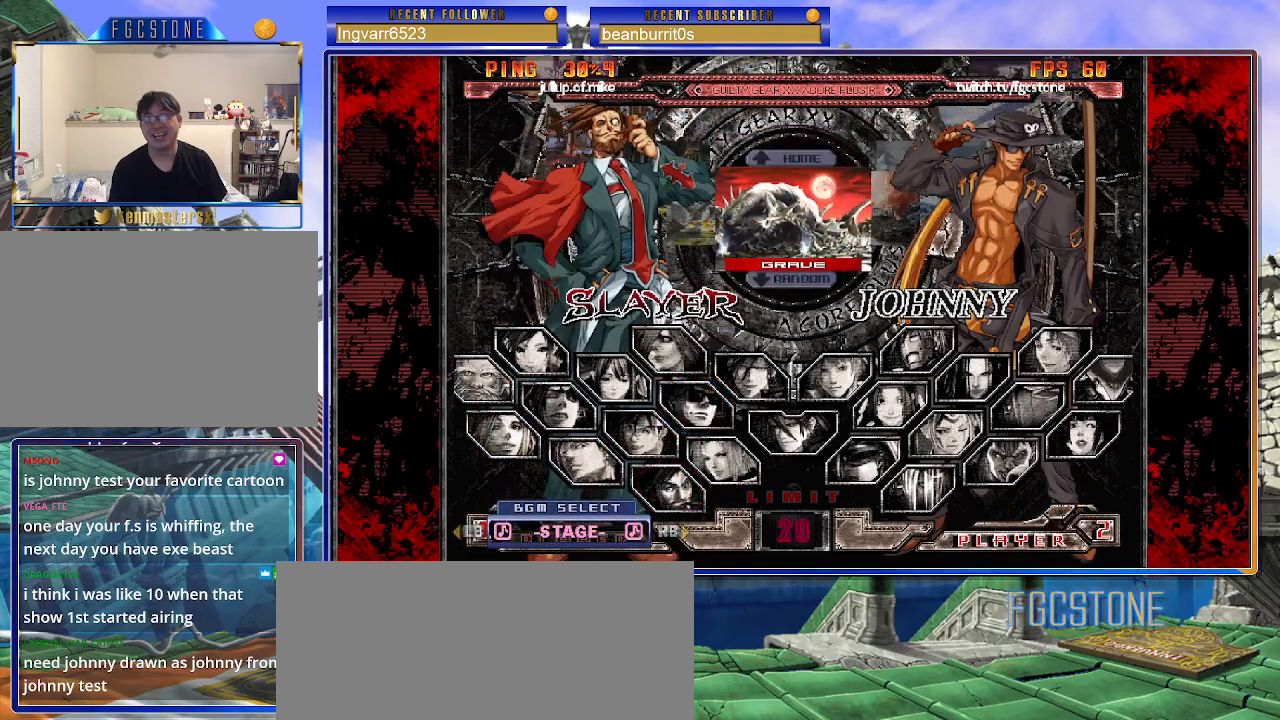
{"buttons": [], "left_stick": "center", "events": [[100, "P", "down"], [200, "P", "up"]]}
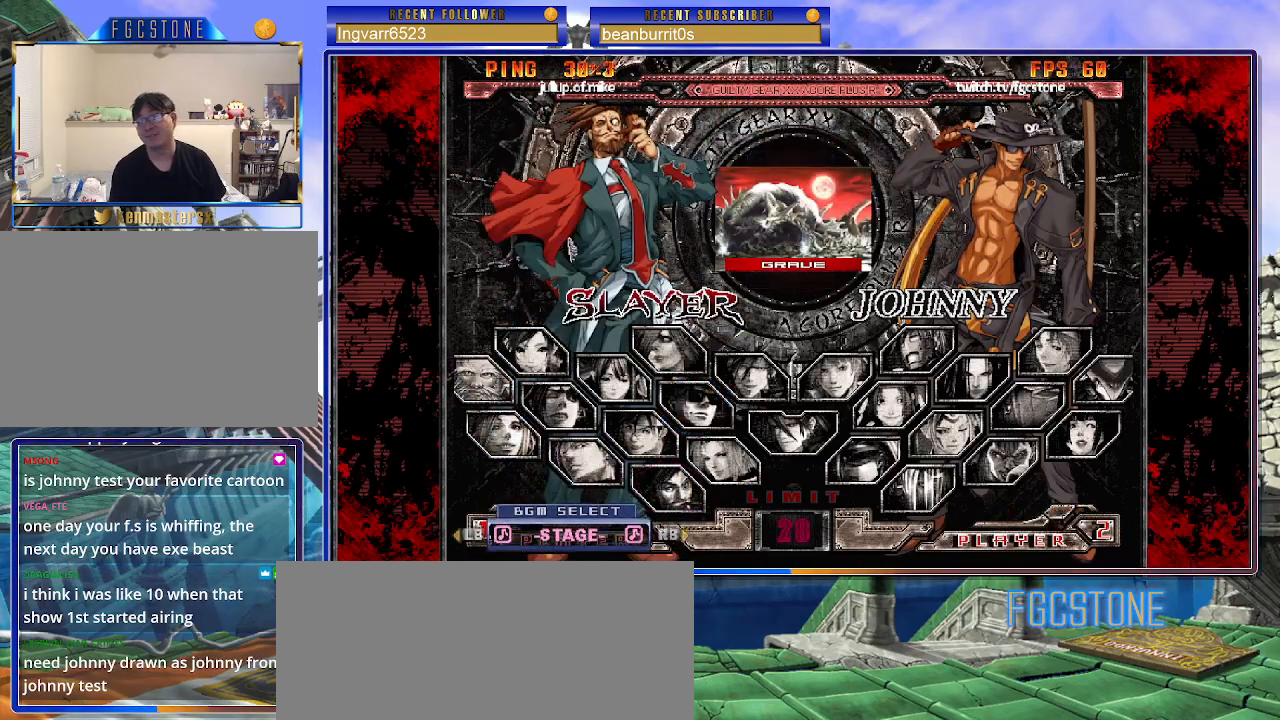
{"buttons": [], "left_stick": "center", "events": []}
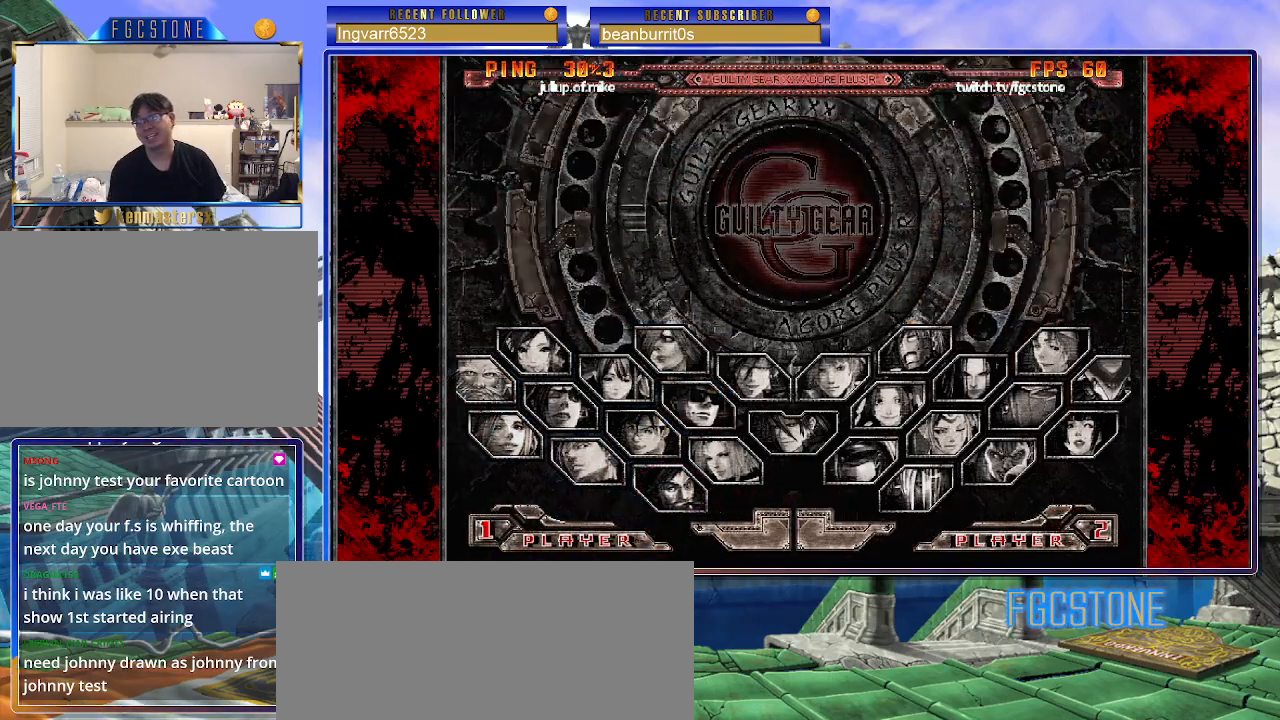
{"buttons": ["HS"], "left_stick": "center", "events": [[283, "HS", "down"]]}
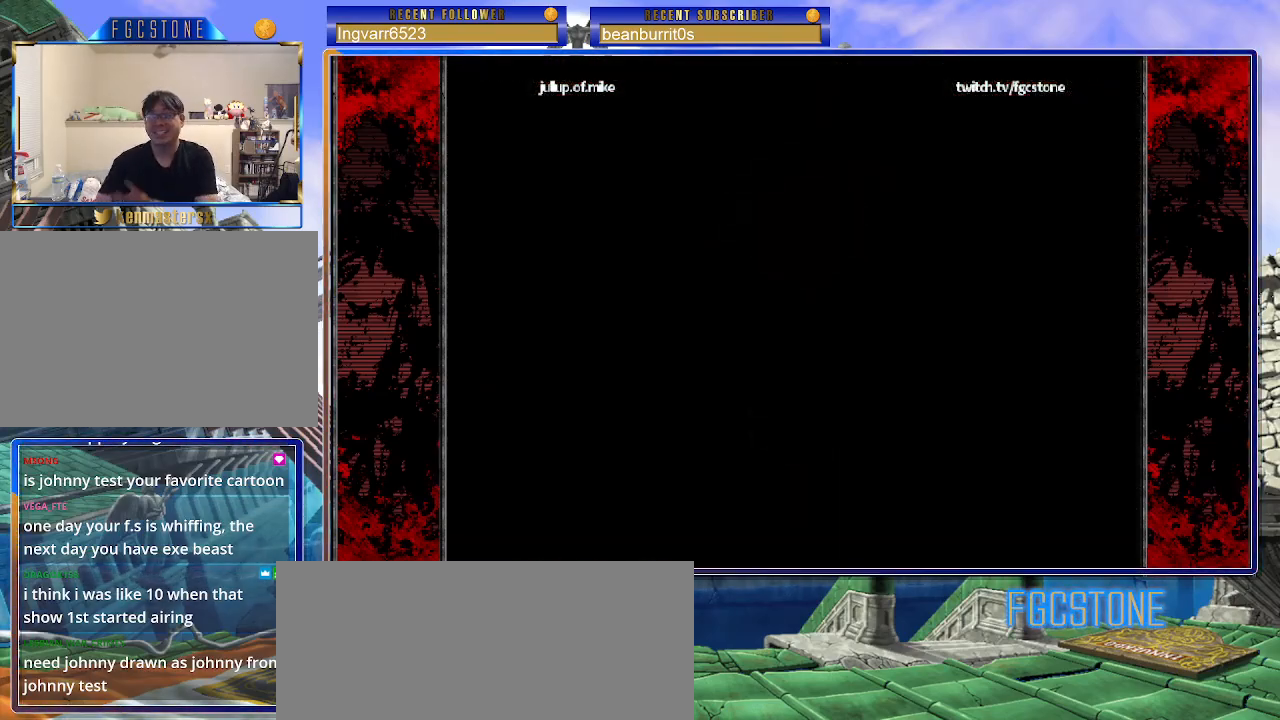
{"buttons": ["HS"], "left_stick": "center", "events": []}
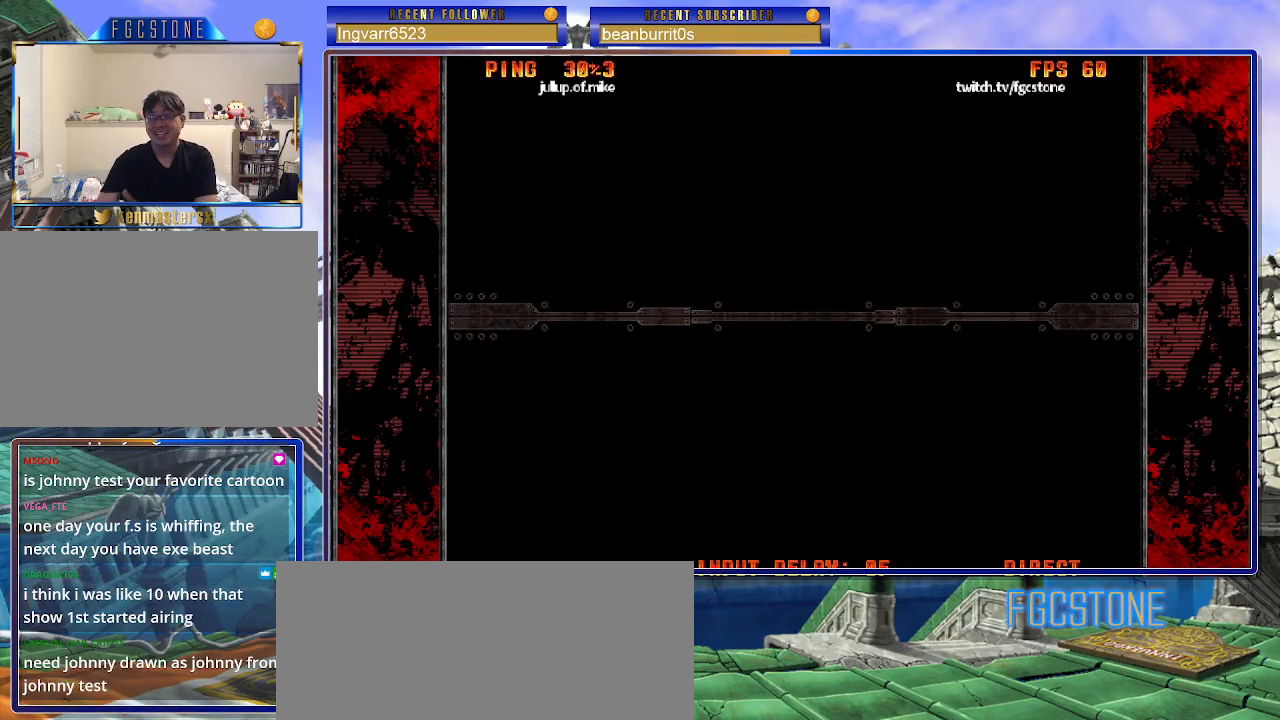
{"buttons": [], "left_stick": "center", "events": [[150, "HS", "up"]]}